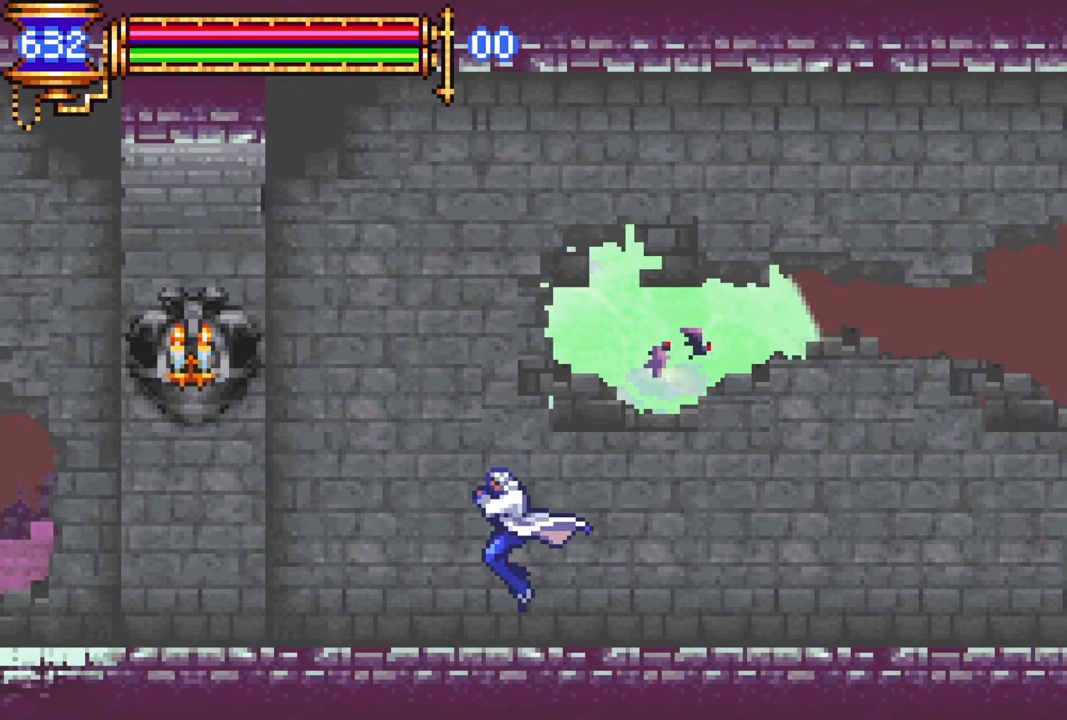
Gameplay with a controller (PlayStation layout); each line is a JSON object with the inputs held at the frame after it. "events" lists button and stick changes between this image and that frame as [ms after this image, input, new state], when the widget could be followed in between.
{"buttons": ["CROSS"], "left_stick": "center", "right_stick": "center", "events": [[433, "CROSS", "down"]]}
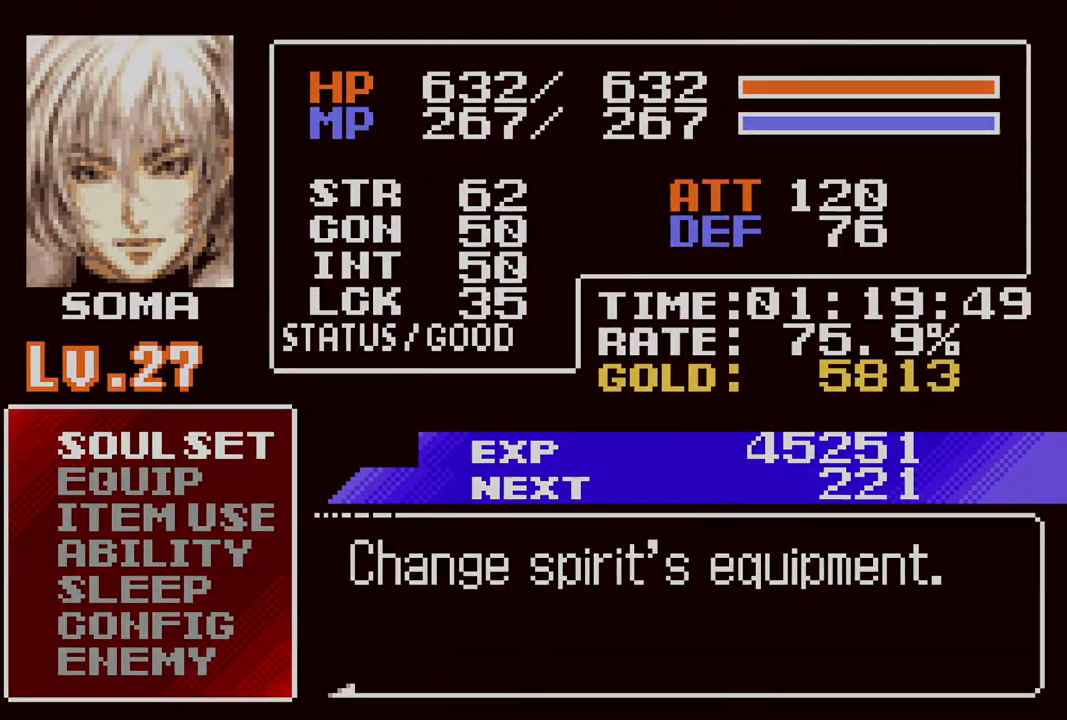
{"buttons": ["DPAD_DOWN"], "left_stick": "center", "right_stick": "center", "events": [[17, "CROSS", "up"], [350, "DPAD_DOWN", "down"], [433, "DPAD_DOWN", "up"], [500, "DPAD_DOWN", "down"]]}
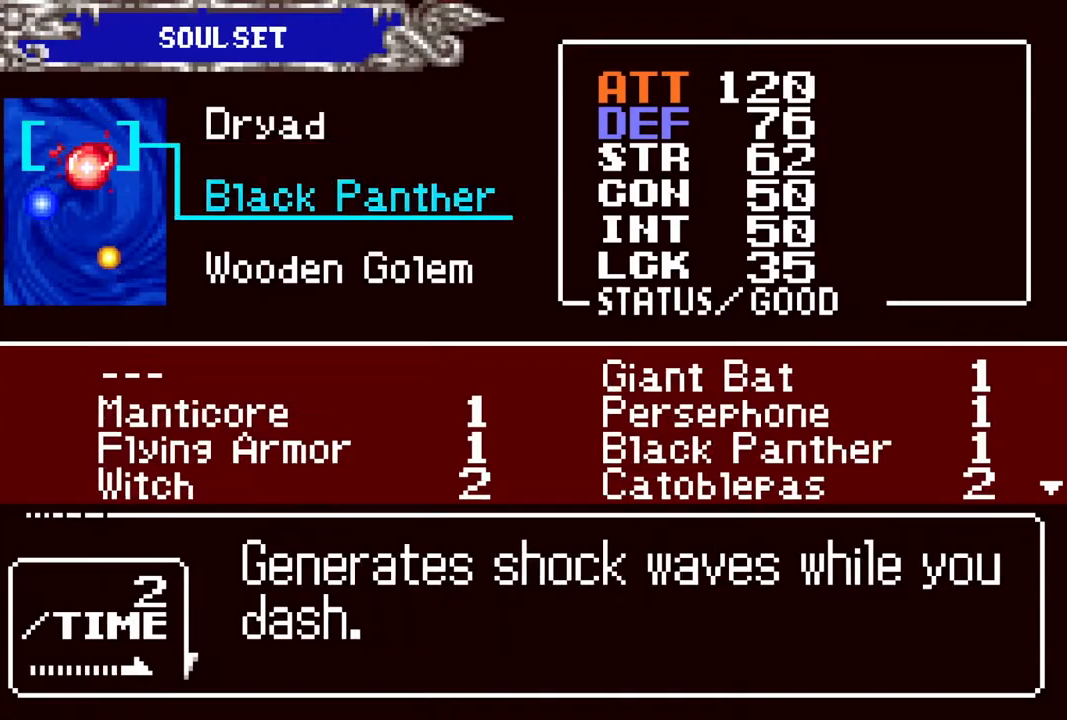
{"buttons": [], "left_stick": "center", "right_stick": "center", "events": [[100, "DPAD_DOWN", "up"], [200, "CROSS", "down"], [300, "CROSS", "up"]]}
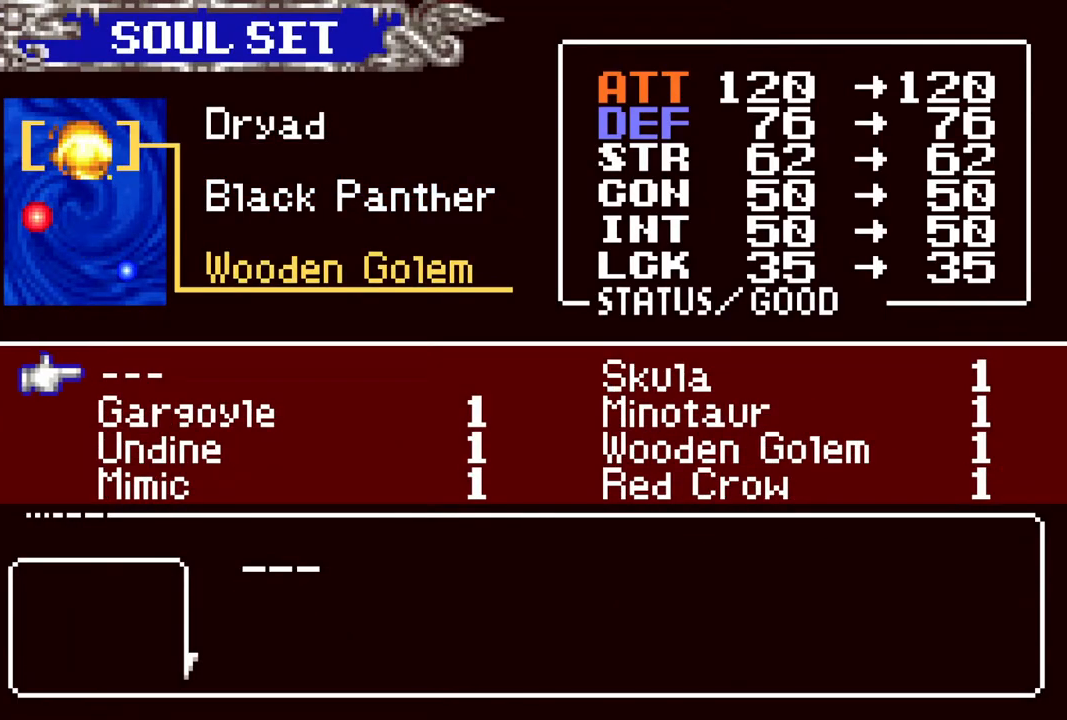
{"buttons": [], "left_stick": "center", "right_stick": "center", "events": []}
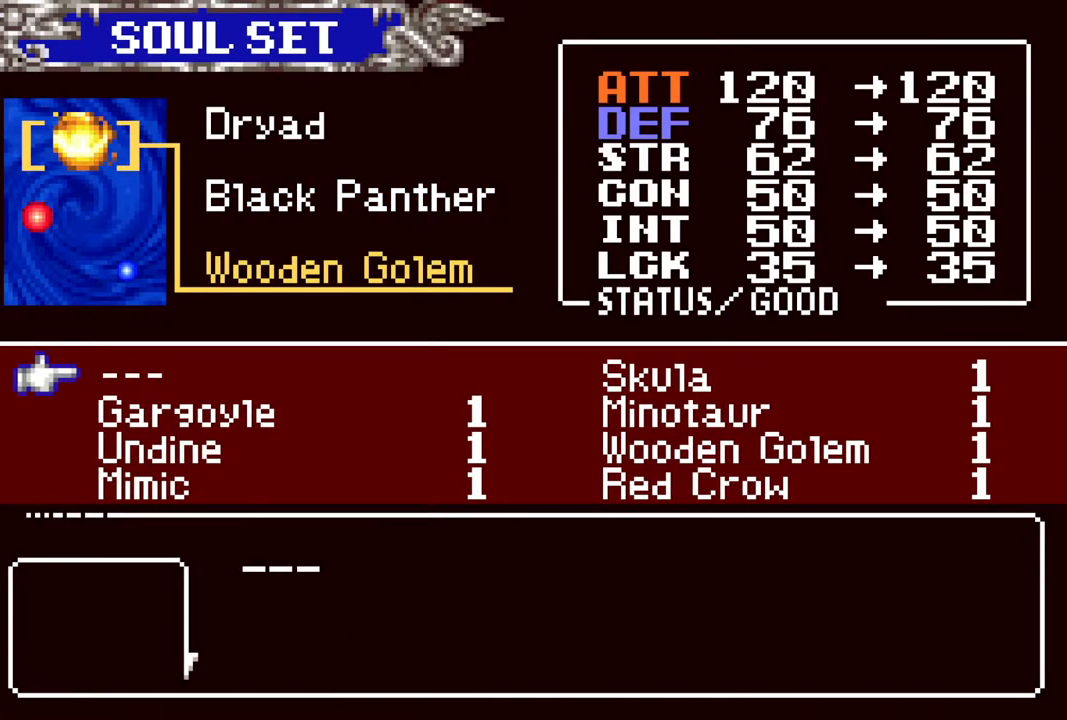
{"buttons": [], "left_stick": "center", "right_stick": "center", "events": [[100, "CIRCLE", "down"], [167, "CIRCLE", "up"]]}
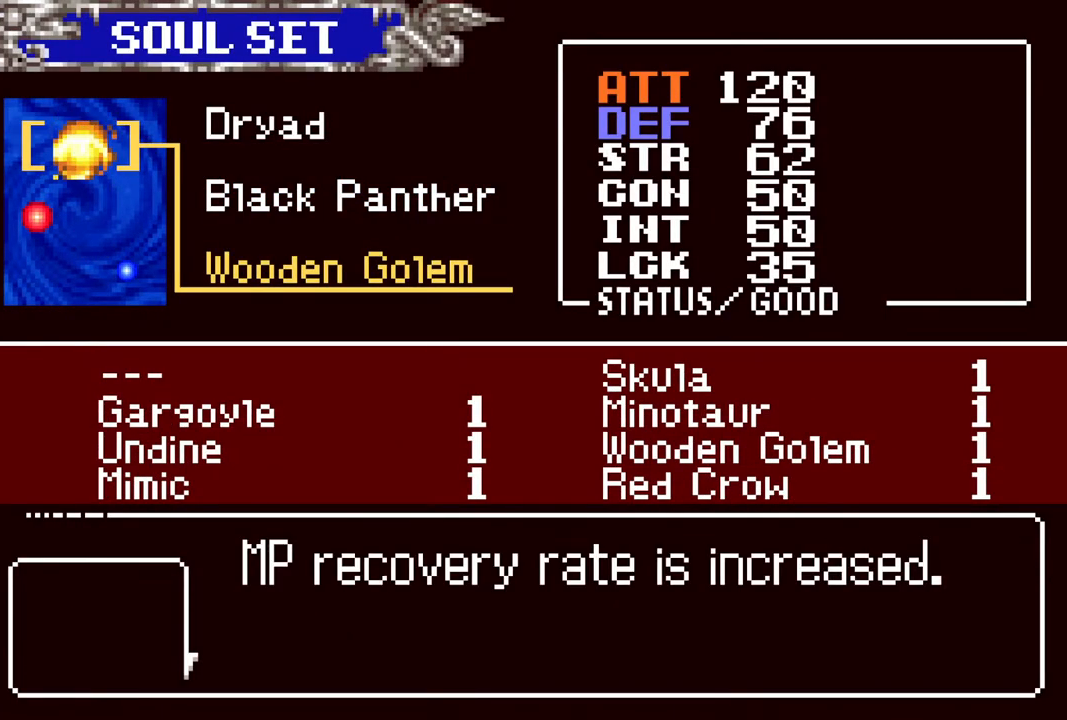
{"buttons": [], "left_stick": "center", "right_stick": "center", "events": []}
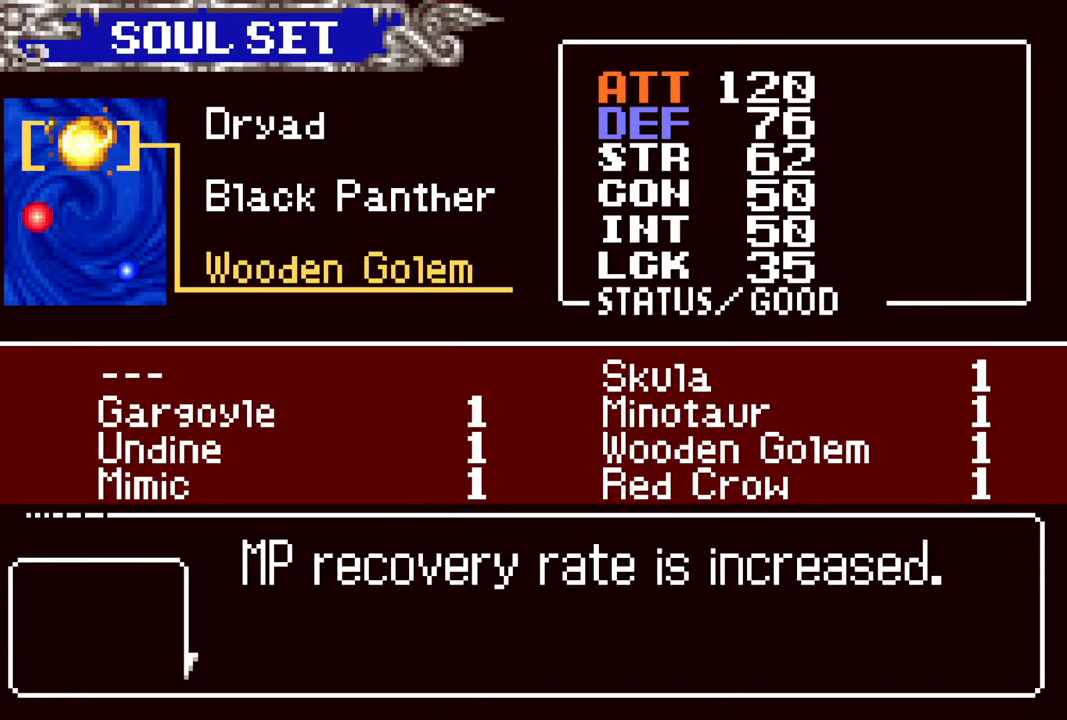
{"buttons": [], "left_stick": "center", "right_stick": "center", "events": []}
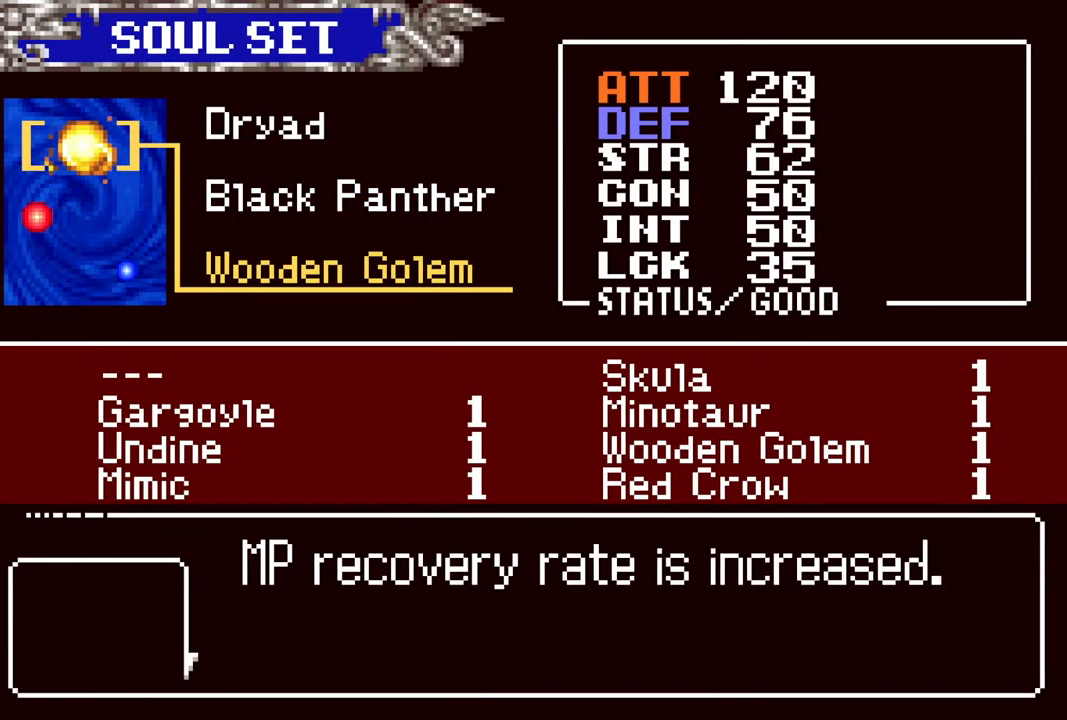
{"buttons": ["CROSS"], "left_stick": "center", "right_stick": "center", "events": [[467, "CROSS", "down"]]}
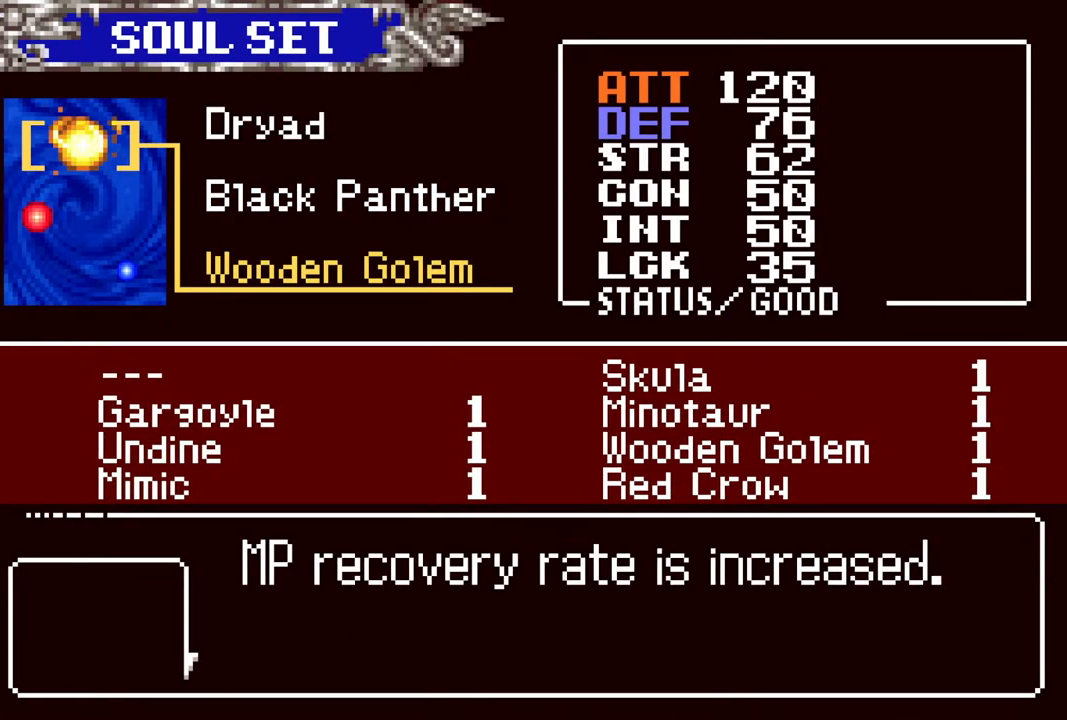
{"buttons": ["DPAD_DOWN"], "left_stick": "center", "right_stick": "center", "events": [[67, "CROSS", "up"], [150, "DPAD_DOWN", "down"], [233, "DPAD_DOWN", "up"], [317, "DPAD_DOWN", "down"], [383, "DPAD_DOWN", "up"], [483, "DPAD_DOWN", "down"]]}
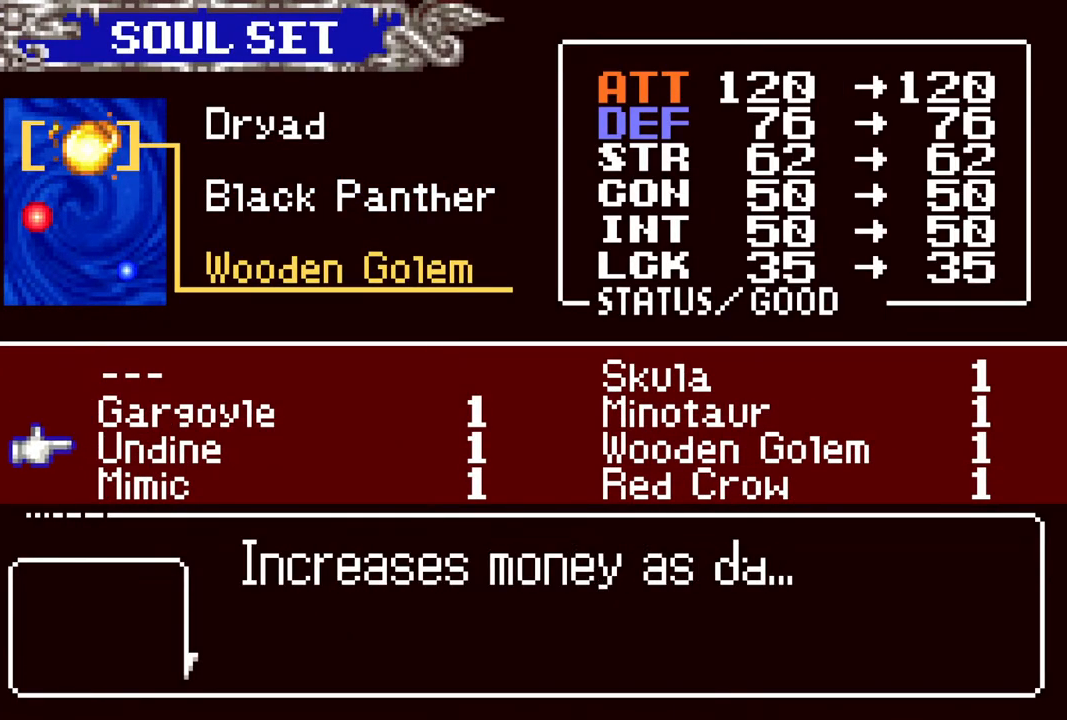
{"buttons": [], "left_stick": "center", "right_stick": "center", "events": [[67, "DPAD_DOWN", "up"], [183, "DPAD_DOWN", "down"], [283, "DPAD_DOWN", "up"]]}
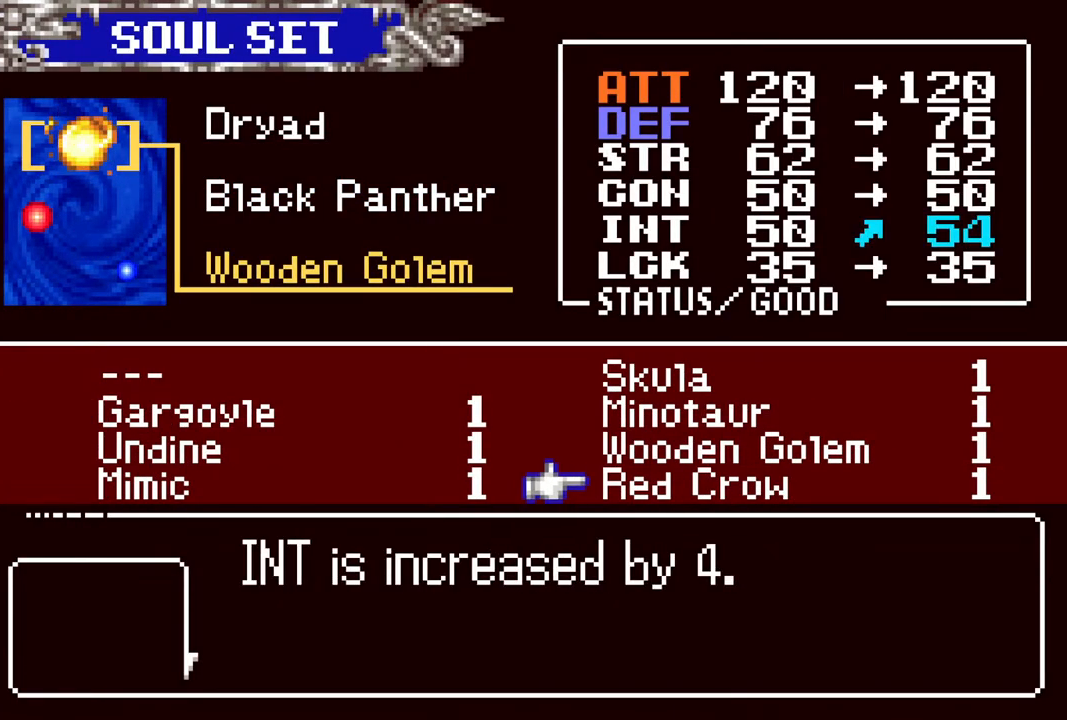
{"buttons": ["DPAD_LEFT"], "left_stick": "center", "right_stick": "center", "events": [[133, "DPAD_UP", "down"], [233, "DPAD_UP", "up"], [483, "DPAD_LEFT", "down"]]}
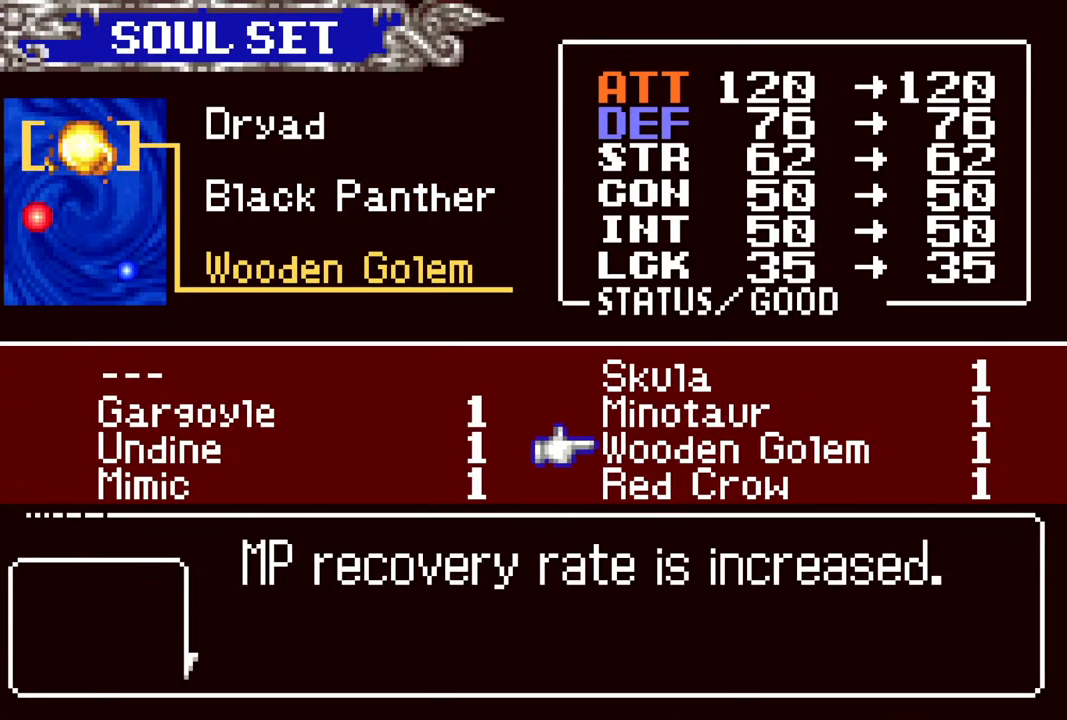
{"buttons": [], "left_stick": "center", "right_stick": "center", "events": [[50, "DPAD_LEFT", "up"], [350, "DPAD_RIGHT", "down"], [450, "DPAD_RIGHT", "up"]]}
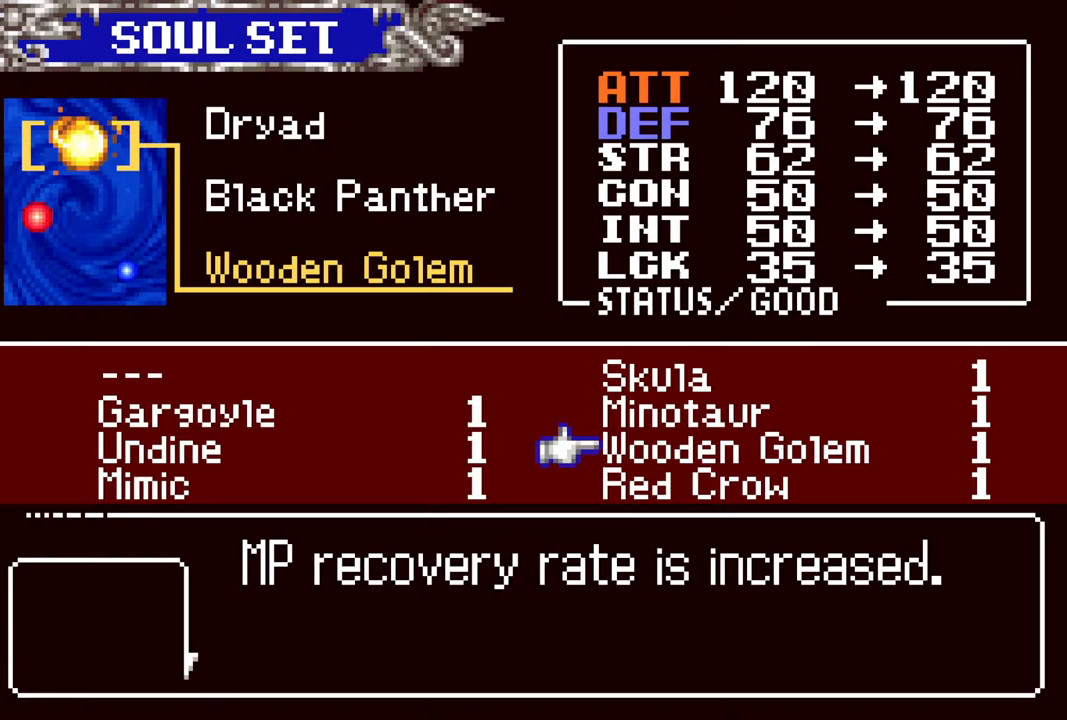
{"buttons": [], "left_stick": "center", "right_stick": "center", "events": [[133, "DPAD_UP", "down"], [217, "DPAD_UP", "up"]]}
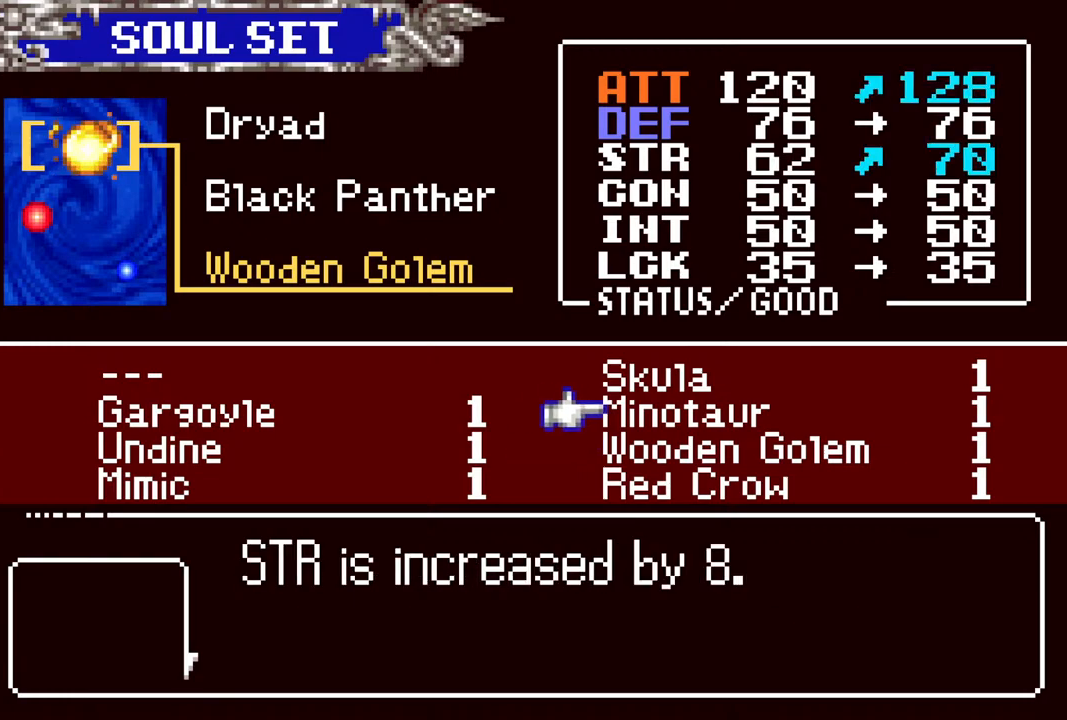
{"buttons": [], "left_stick": "center", "right_stick": "center", "events": [[183, "CROSS", "down"], [300, "CROSS", "up"]]}
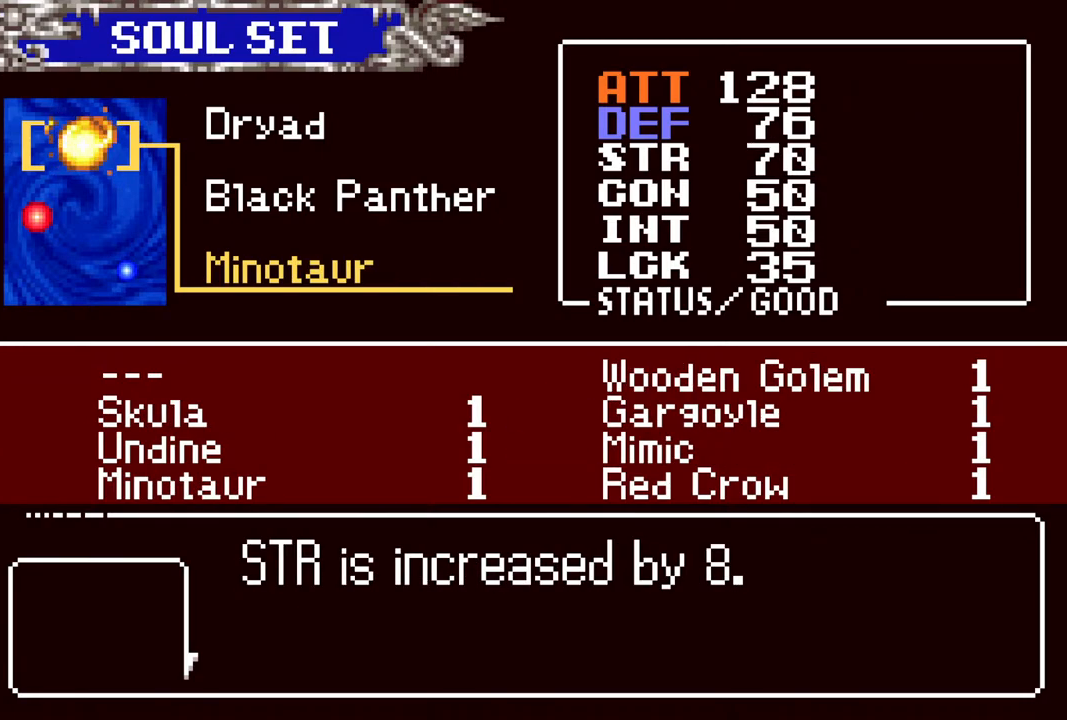
{"buttons": [], "left_stick": "center", "right_stick": "center", "events": []}
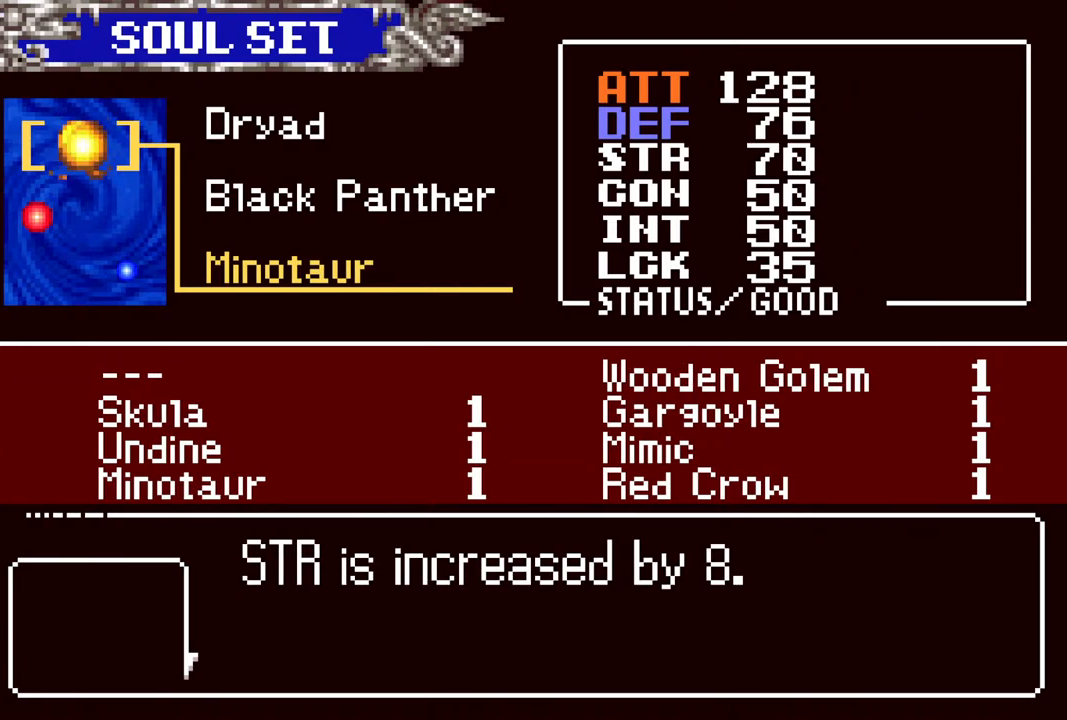
{"buttons": [], "left_stick": "center", "right_stick": "center", "events": []}
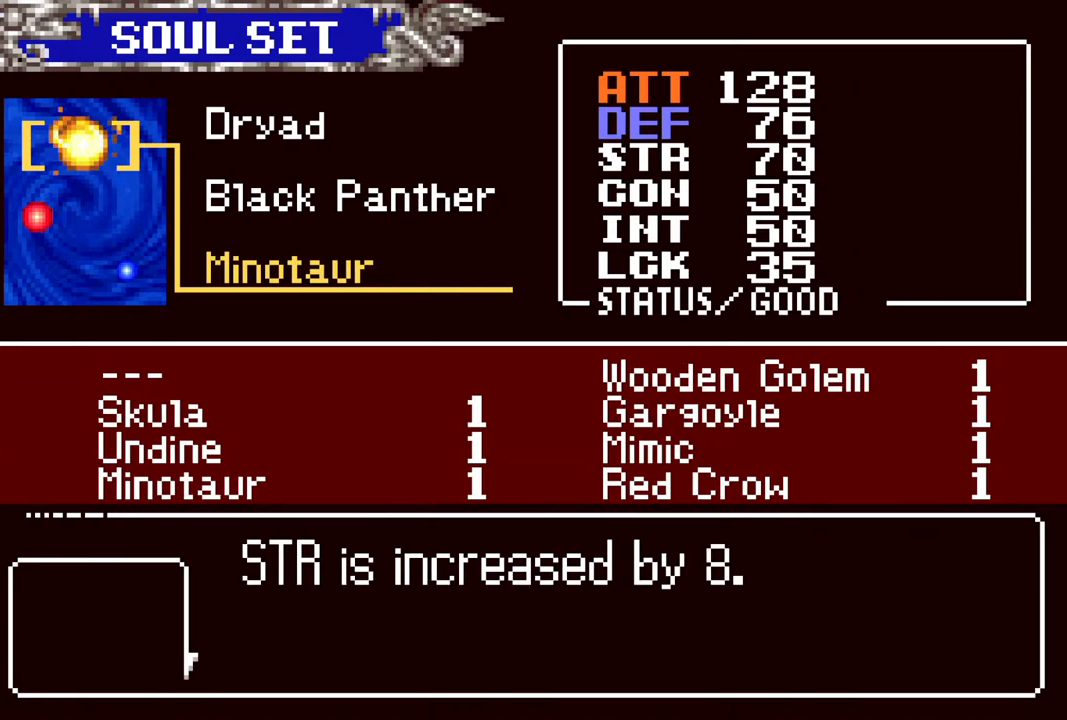
{"buttons": [], "left_stick": "center", "right_stick": "center", "events": [[133, "DPAD_UP", "down"], [250, "DPAD_UP", "up"]]}
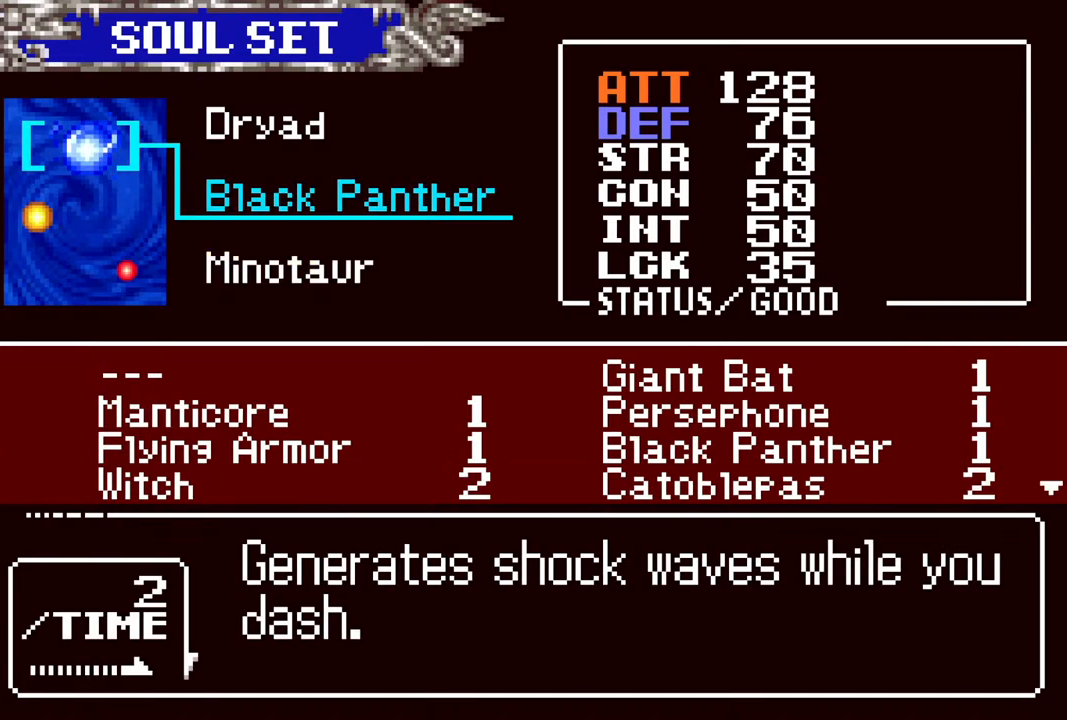
{"buttons": [], "left_stick": "center", "right_stick": "center", "events": []}
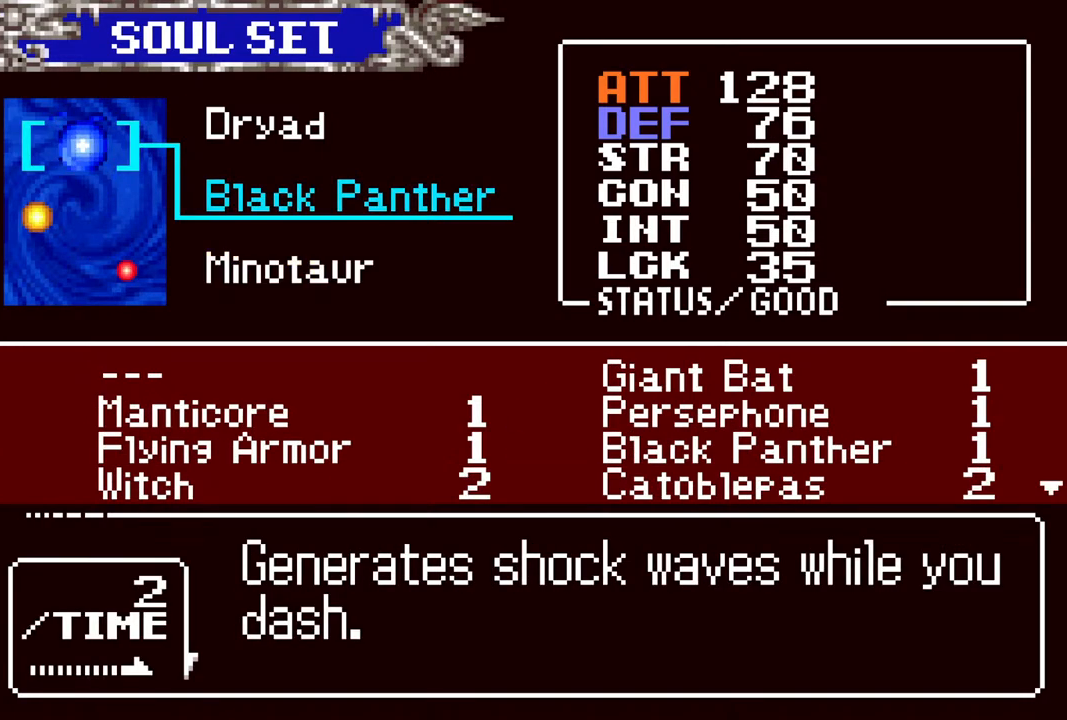
{"buttons": [], "left_stick": "center", "right_stick": "center", "events": [[200, "CROSS", "down"], [300, "CROSS", "up"], [383, "DPAD_DOWN", "down"], [450, "DPAD_DOWN", "up"]]}
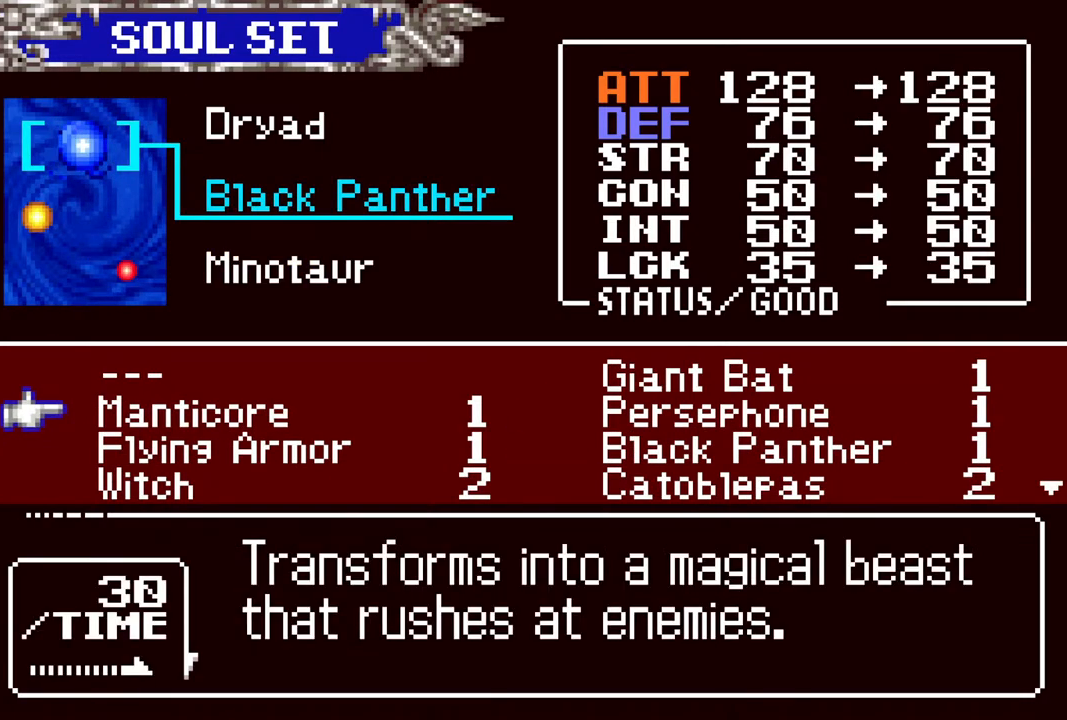
{"buttons": [], "left_stick": "center", "right_stick": "center", "events": [[67, "DPAD_DOWN", "down"], [83, "DPAD_DOWN", "up"]]}
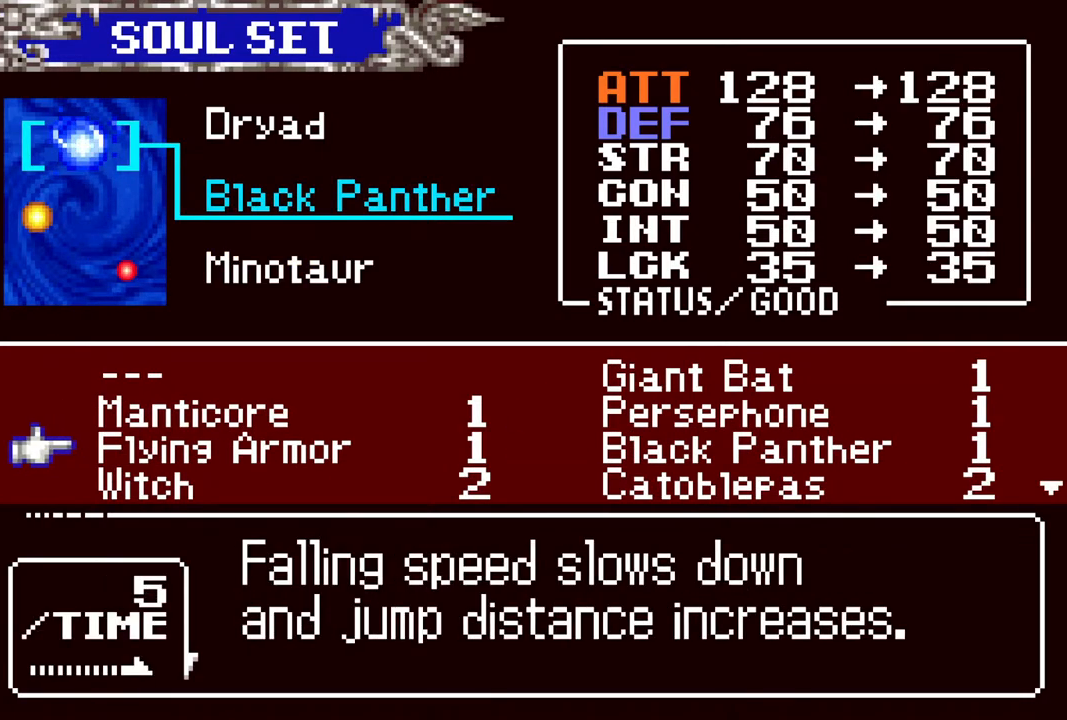
{"buttons": ["CIRCLE"], "left_stick": "center", "right_stick": "center", "events": [[67, "CIRCLE", "down"], [217, "CIRCLE", "up"], [400, "CIRCLE", "down"]]}
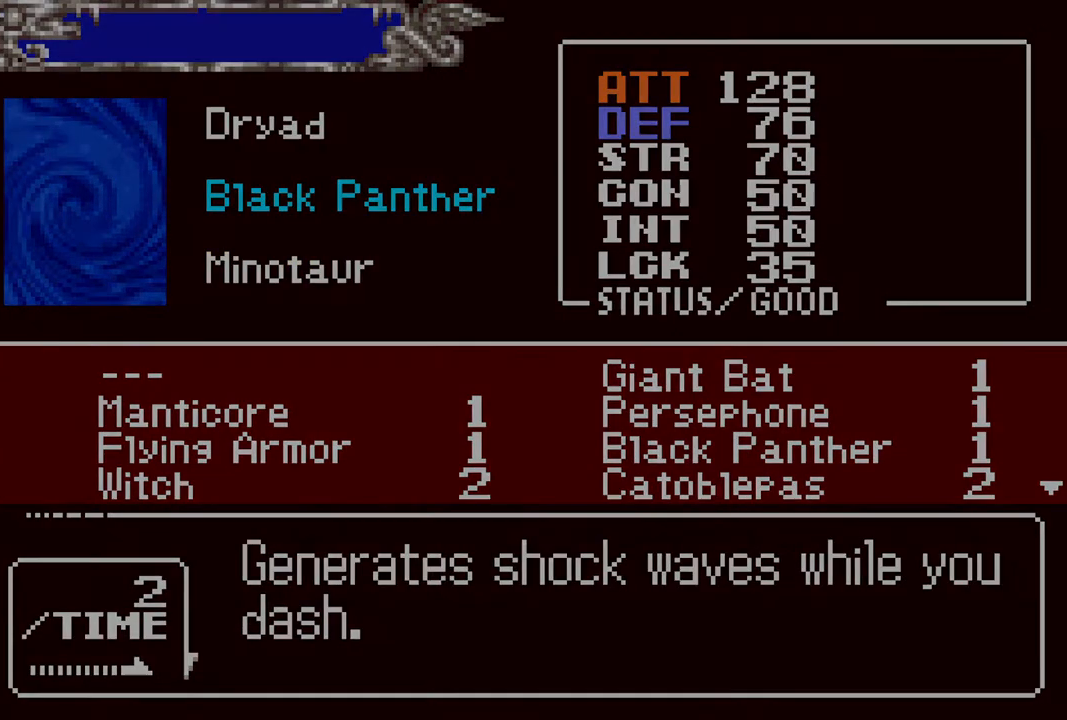
{"buttons": [], "left_stick": "center", "right_stick": "center", "events": [[17, "CIRCLE", "up"]]}
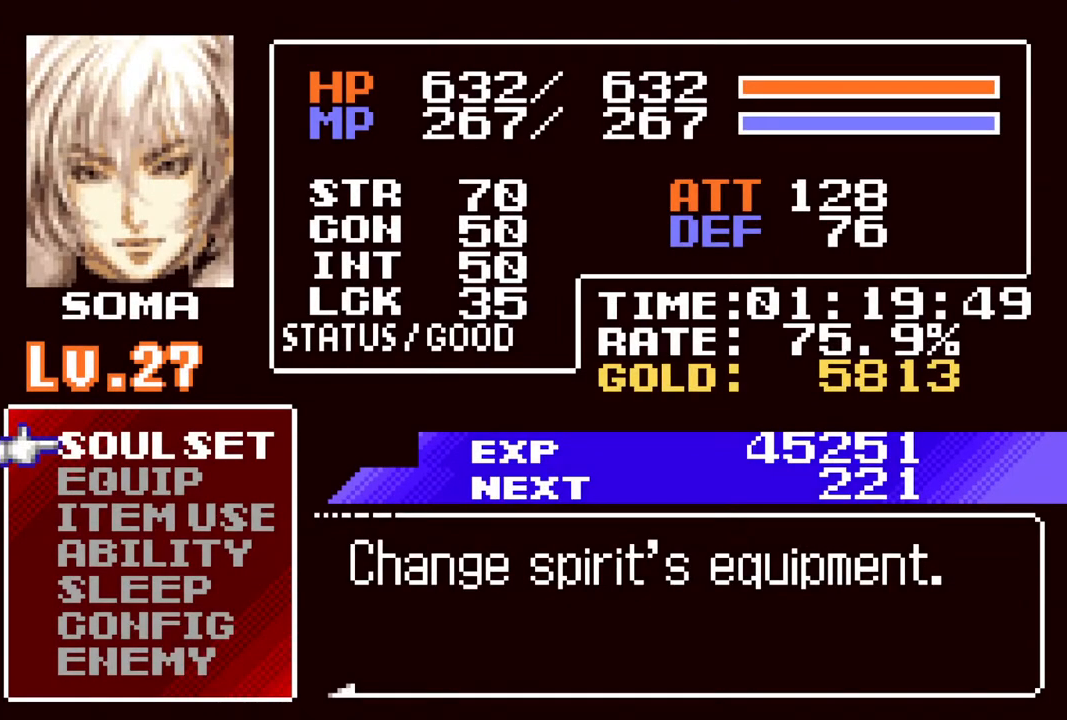
{"buttons": [], "left_stick": "center", "right_stick": "center", "events": []}
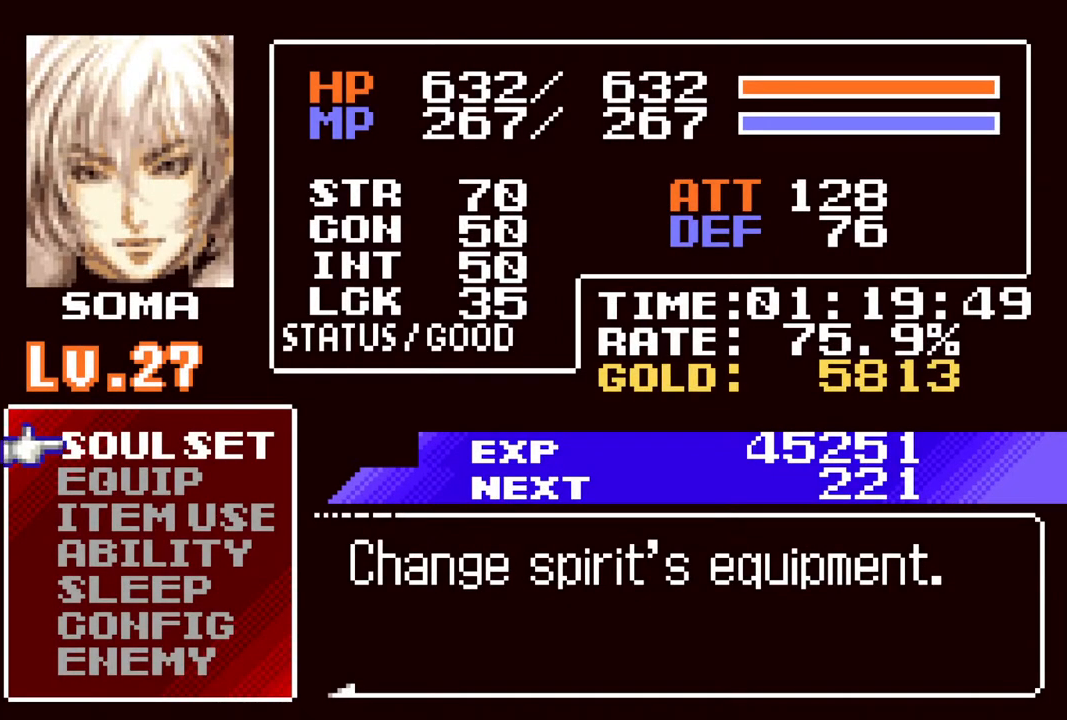
{"buttons": [], "left_stick": "center", "right_stick": "center", "events": []}
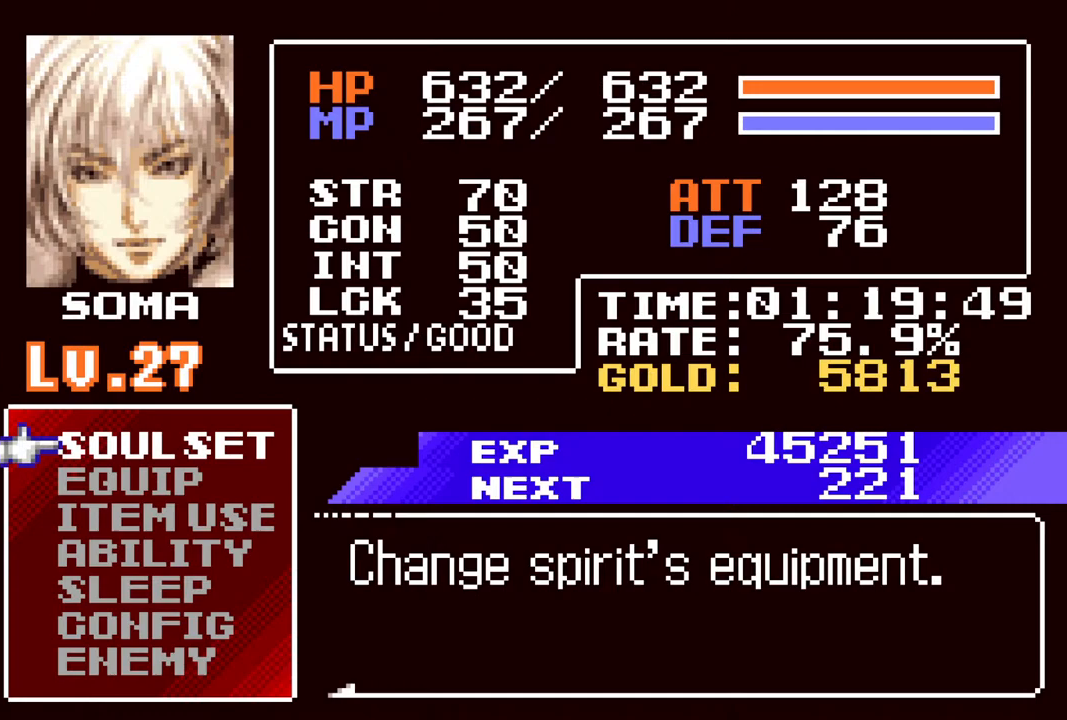
{"buttons": [], "left_stick": "center", "right_stick": "center", "events": []}
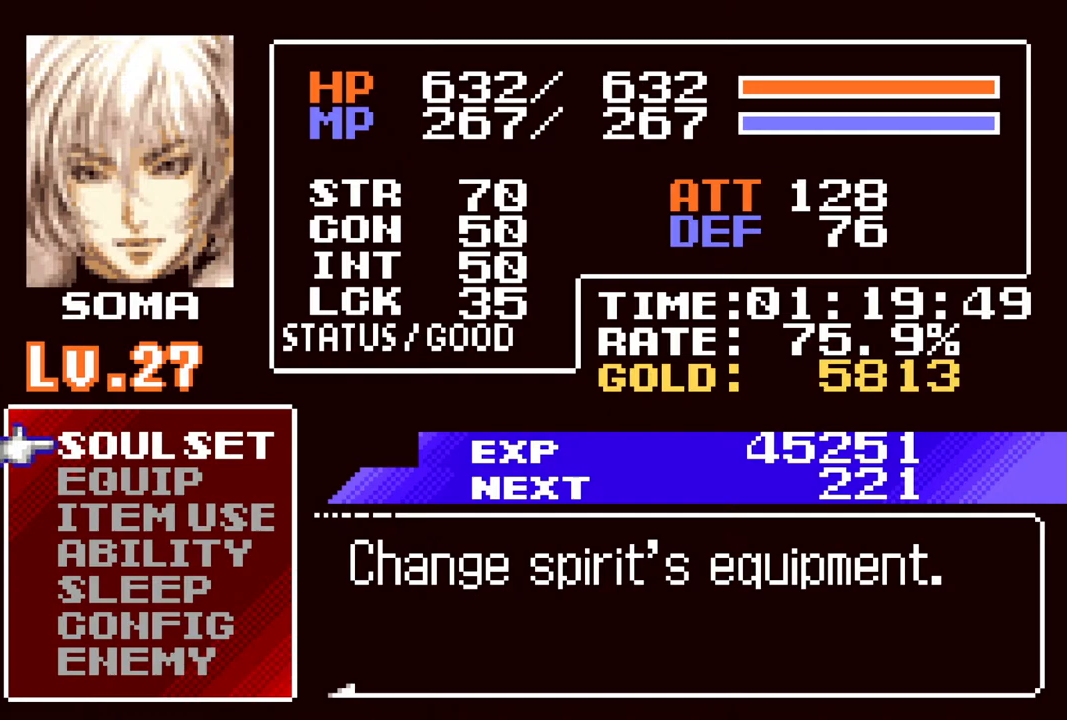
{"buttons": [], "left_stick": "center", "right_stick": "center", "events": []}
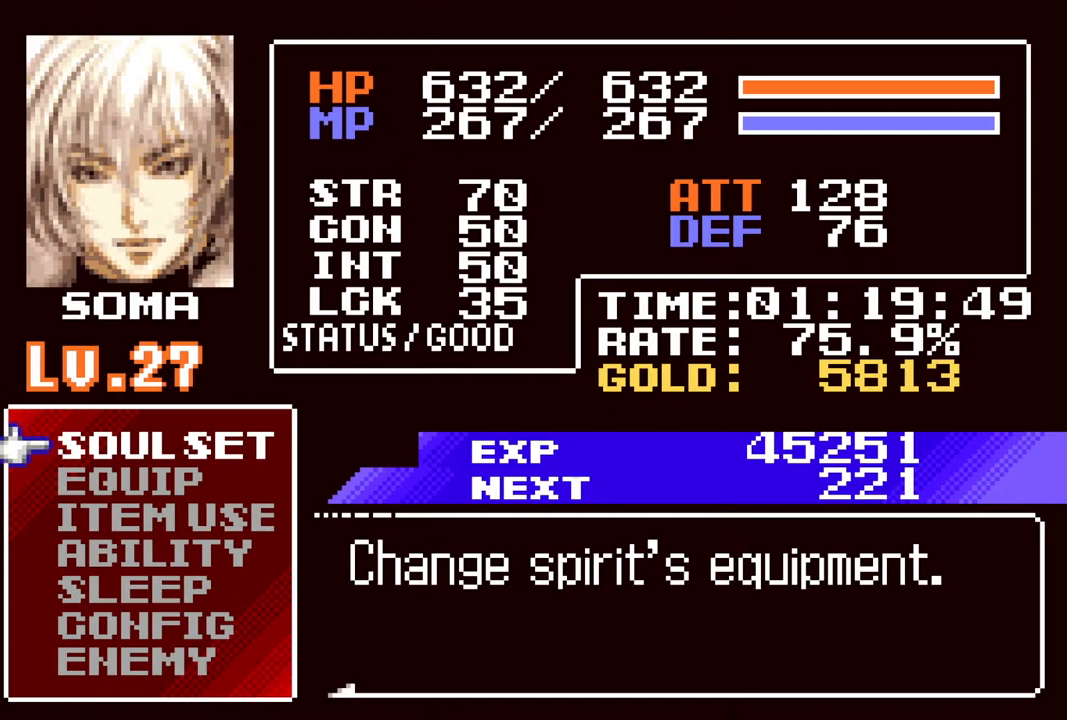
{"buttons": [], "left_stick": "center", "right_stick": "center", "events": []}
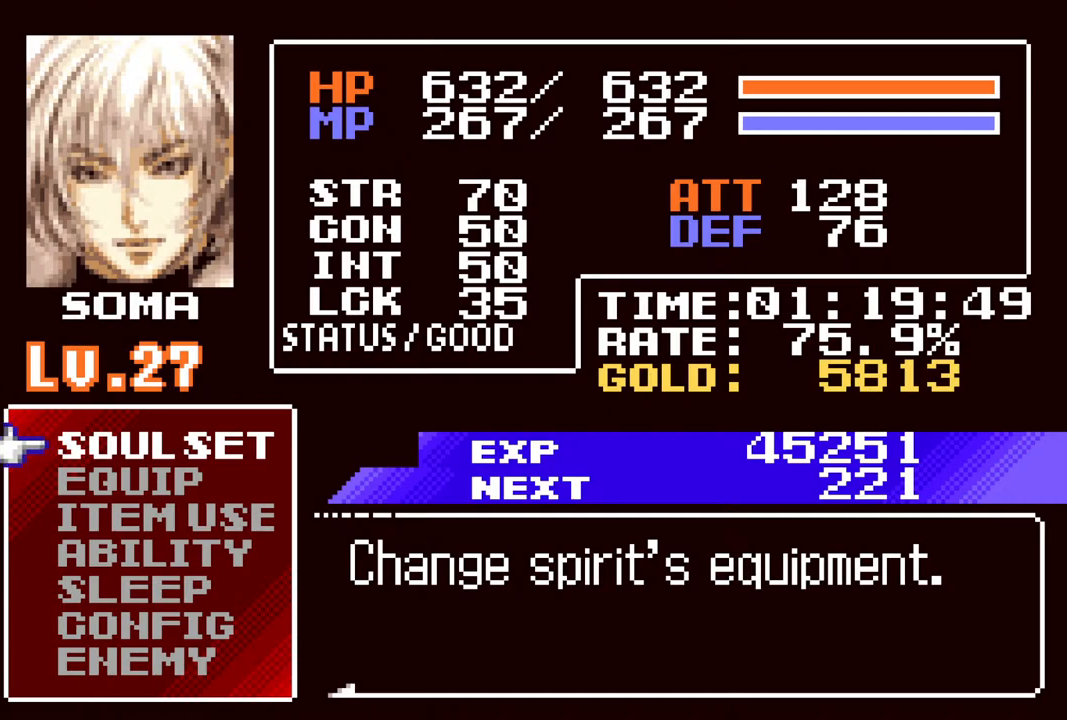
{"buttons": ["CIRCLE"], "left_stick": "center", "right_stick": "center", "events": [[500, "CIRCLE", "down"]]}
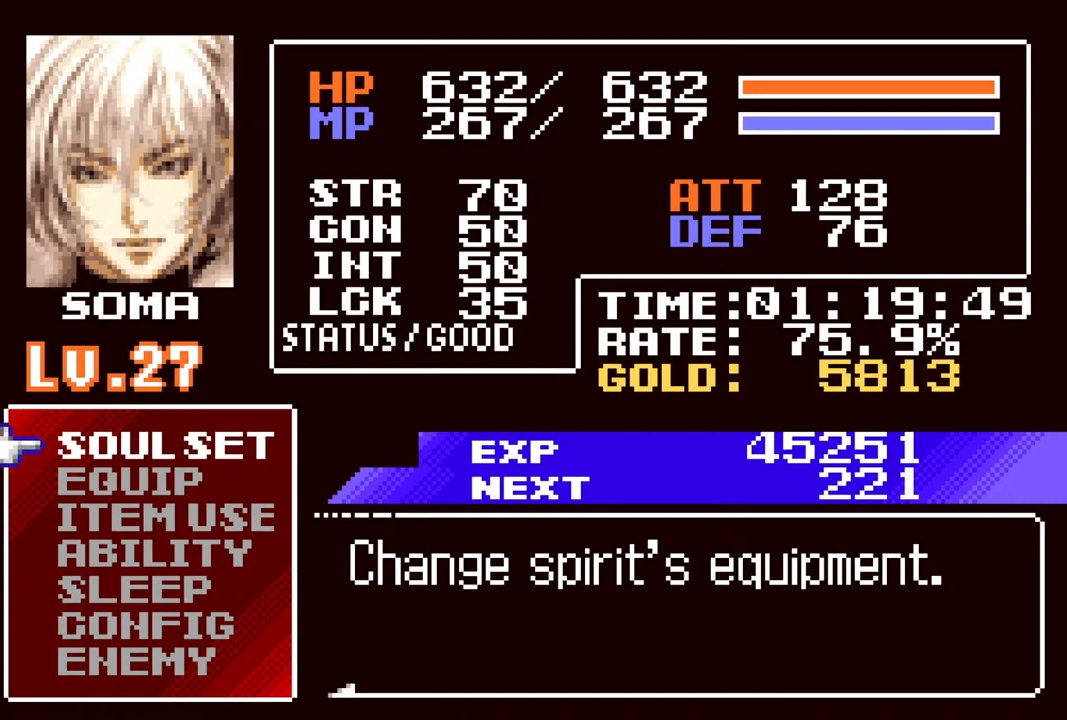
{"buttons": [], "left_stick": "center", "right_stick": "center", "events": [[133, "CIRCLE", "up"]]}
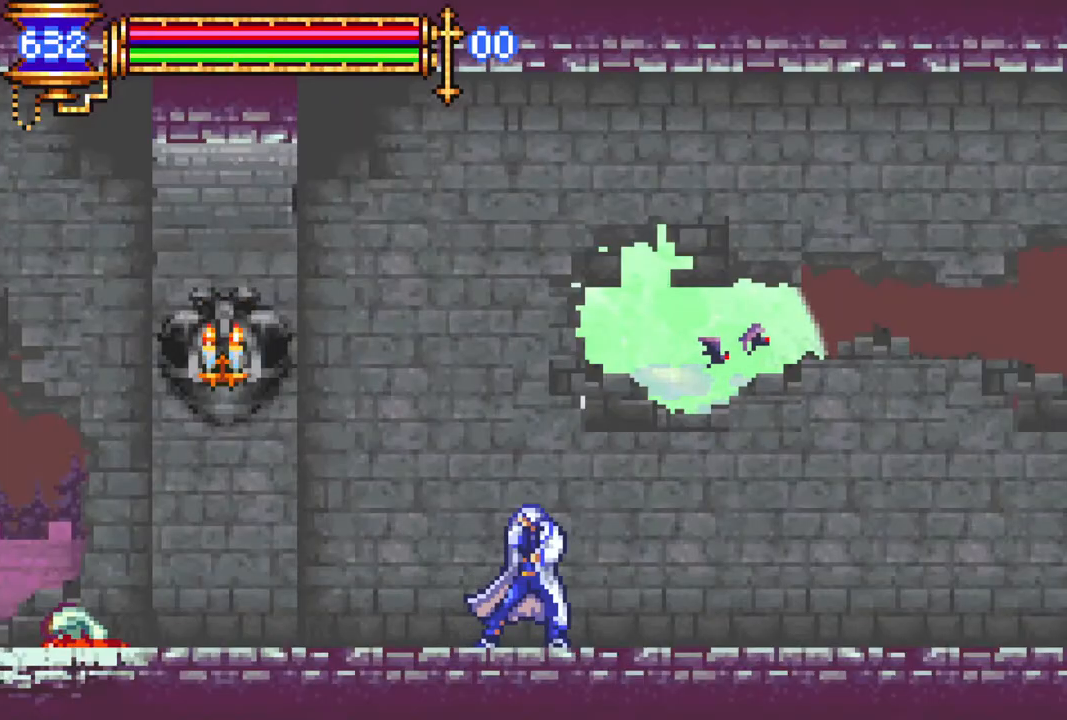
{"buttons": ["DPAD_LEFT"], "left_stick": "center", "right_stick": "center", "events": [[17, "CIRCLE", "down"], [117, "CIRCLE", "up"], [250, "DPAD_LEFT", "down"]]}